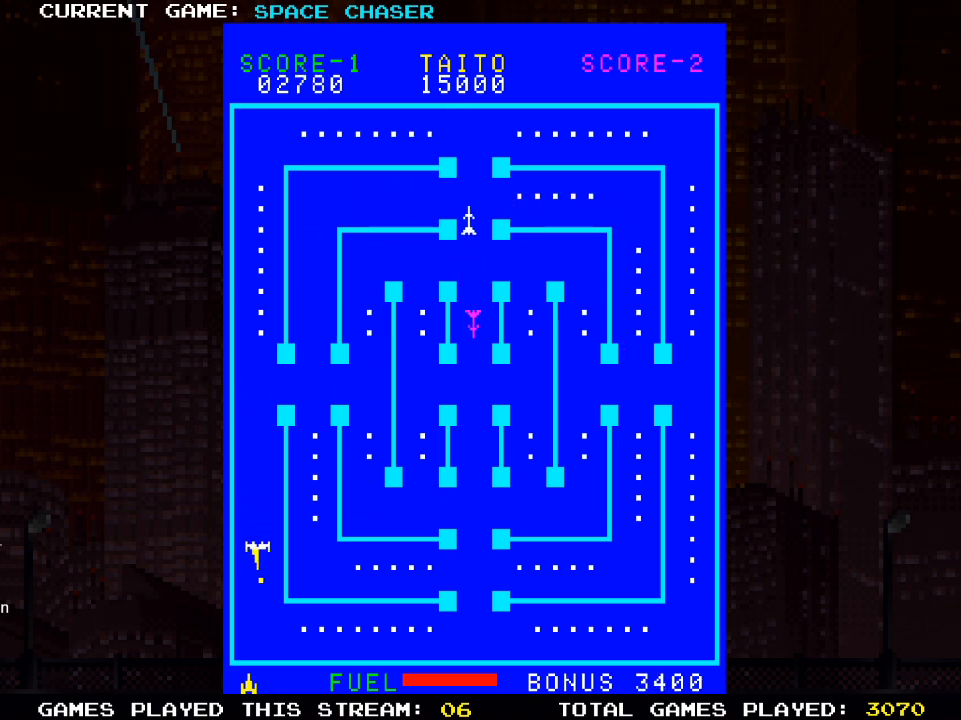
Gameplay with a controller (PlayStation layout); each line is a JSON object with the inputs held at the frame after it. "events" lists button and stick changes between this image and that frame as [ms after this image, input, new state], when the widget could be followed in between. Not read: R3.
{"buttons": ["DPAD_RIGHT"], "left_stick": "center", "right_stick": "center", "events": [[67, "DPAD_RIGHT", "down"]]}
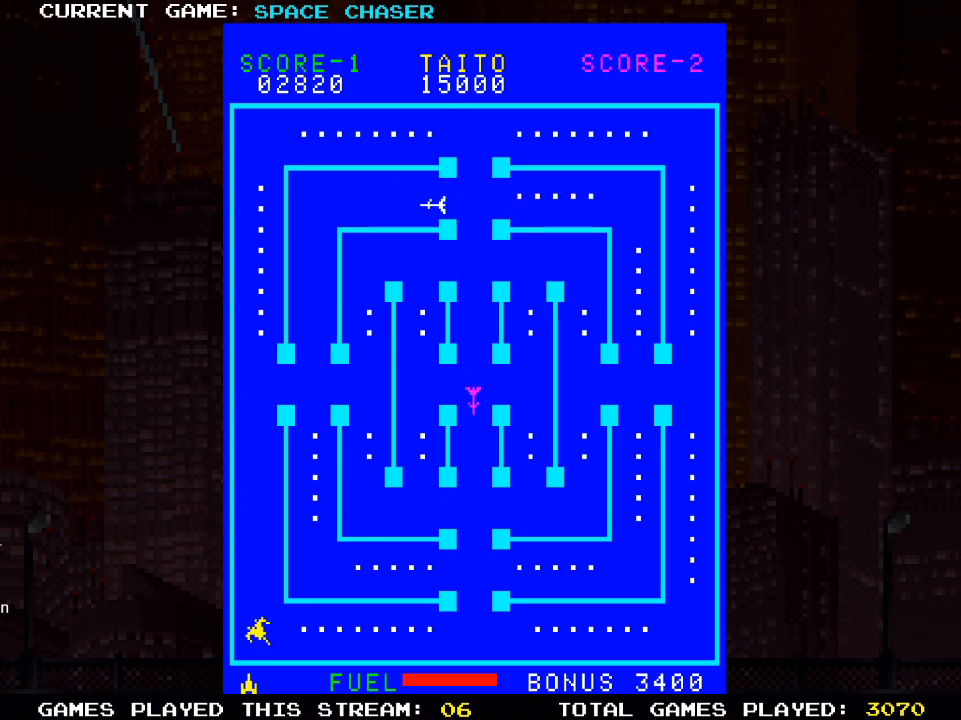
{"buttons": ["DPAD_RIGHT"], "left_stick": "center", "right_stick": "center", "events": []}
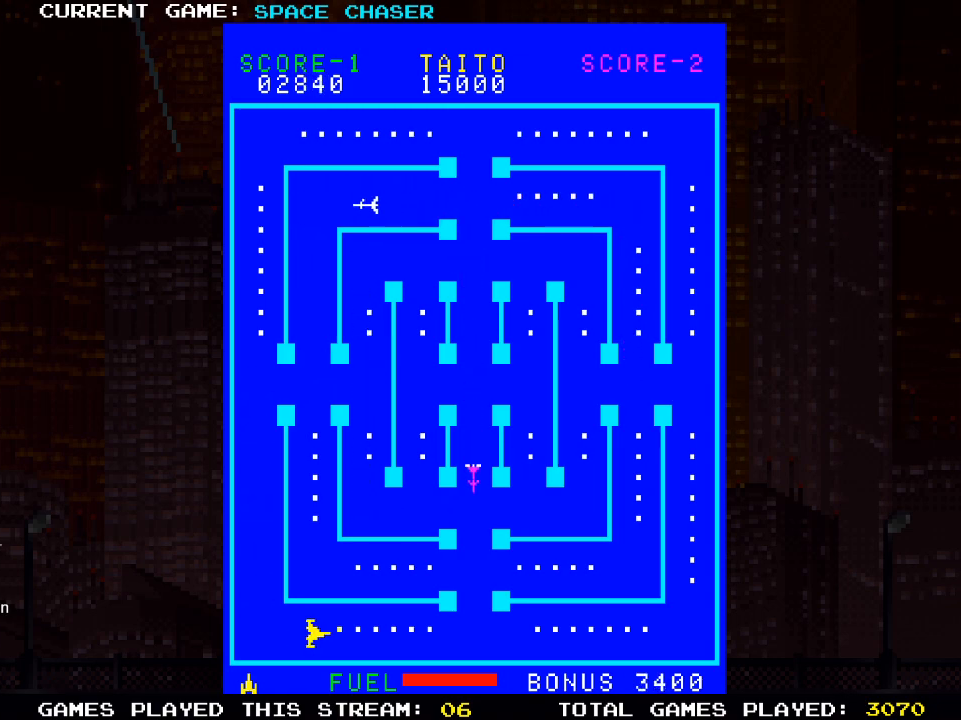
{"buttons": [], "left_stick": "center", "right_stick": "center", "events": [[383, "DPAD_RIGHT", "up"]]}
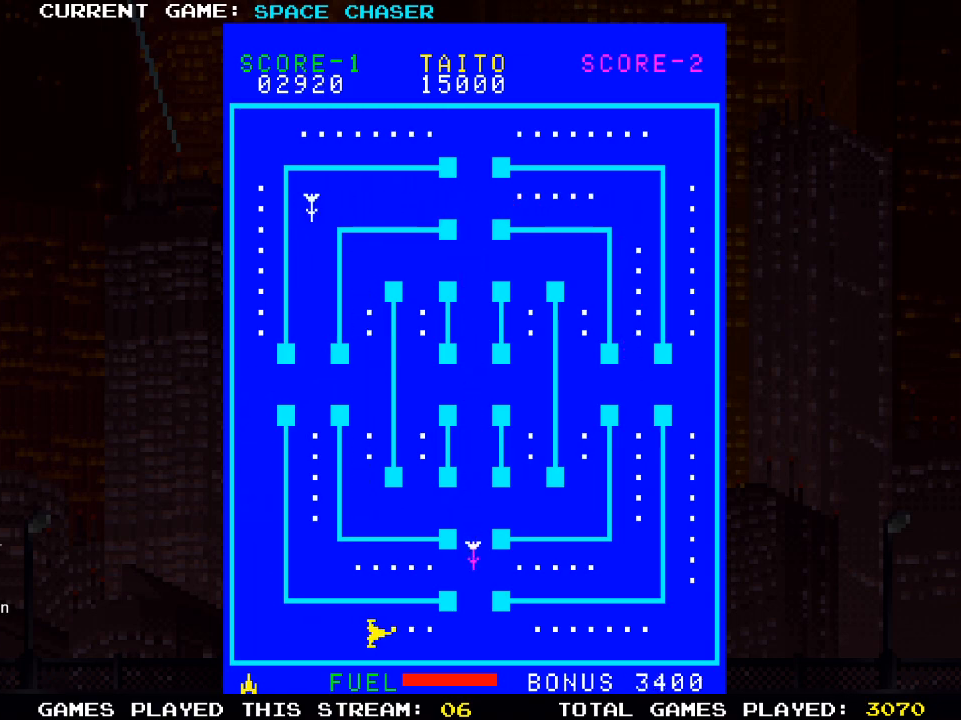
{"buttons": ["DPAD_LEFT"], "left_stick": "center", "right_stick": "center", "events": [[317, "DPAD_LEFT", "down"]]}
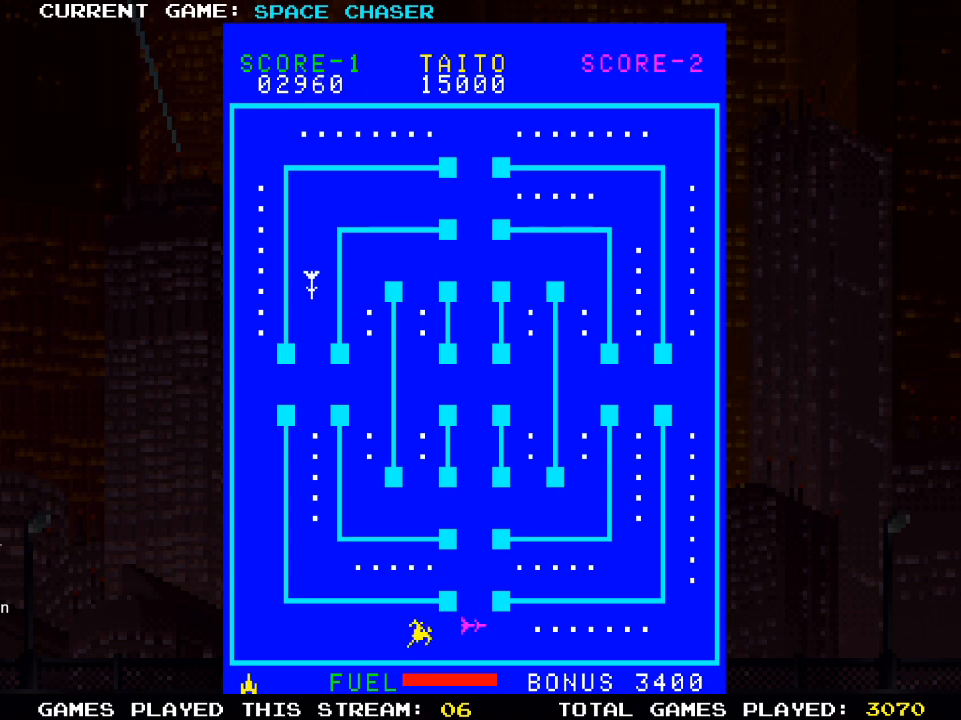
{"buttons": [], "left_stick": "center", "right_stick": "center", "events": [[467, "DPAD_LEFT", "up"], [483, "DPAD_UP", "down"], [500, "DPAD_UP", "up"]]}
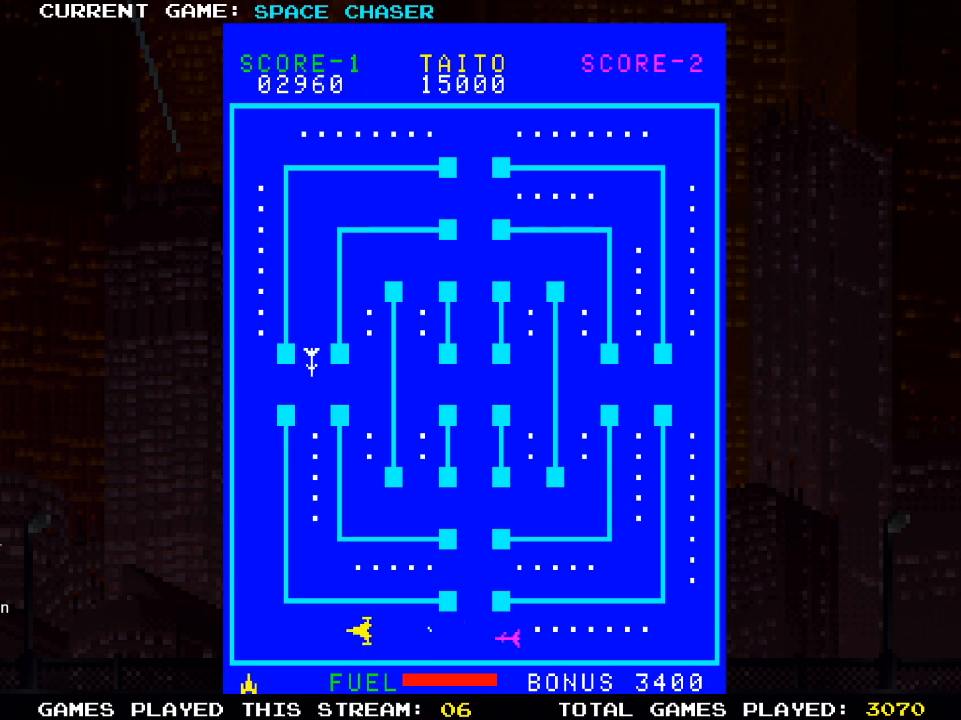
{"buttons": ["DPAD_LEFT"], "left_stick": "center", "right_stick": "center", "events": [[17, "DPAD_RIGHT", "down"], [350, "DPAD_RIGHT", "up"], [367, "DPAD_LEFT", "down"]]}
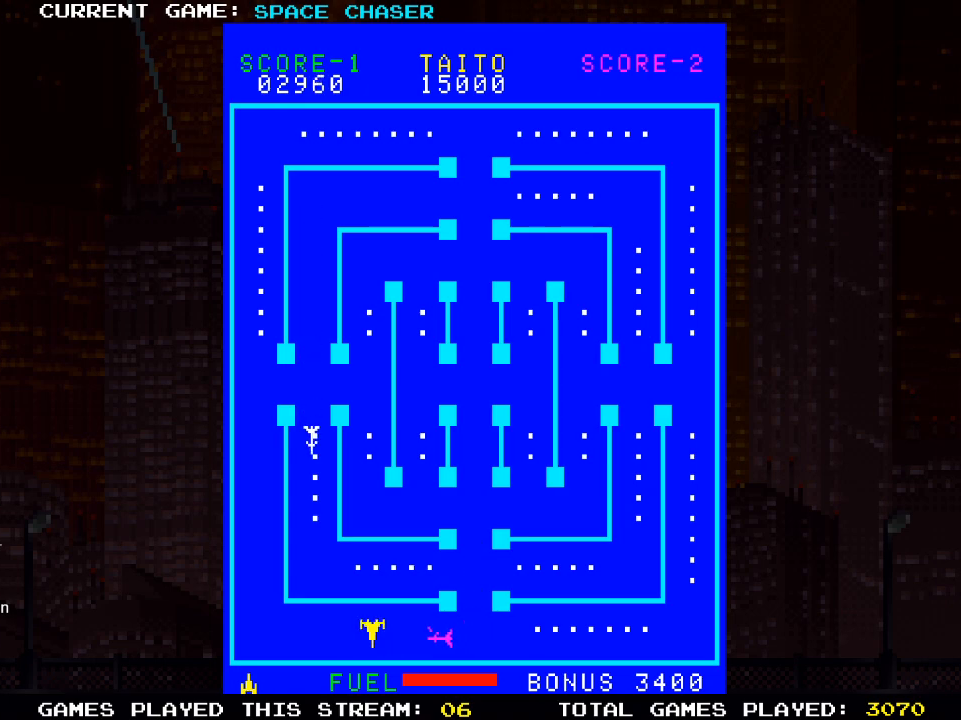
{"buttons": ["SQUARE", "DPAD_LEFT"], "left_stick": "center", "right_stick": "center", "events": [[483, "SQUARE", "down"]]}
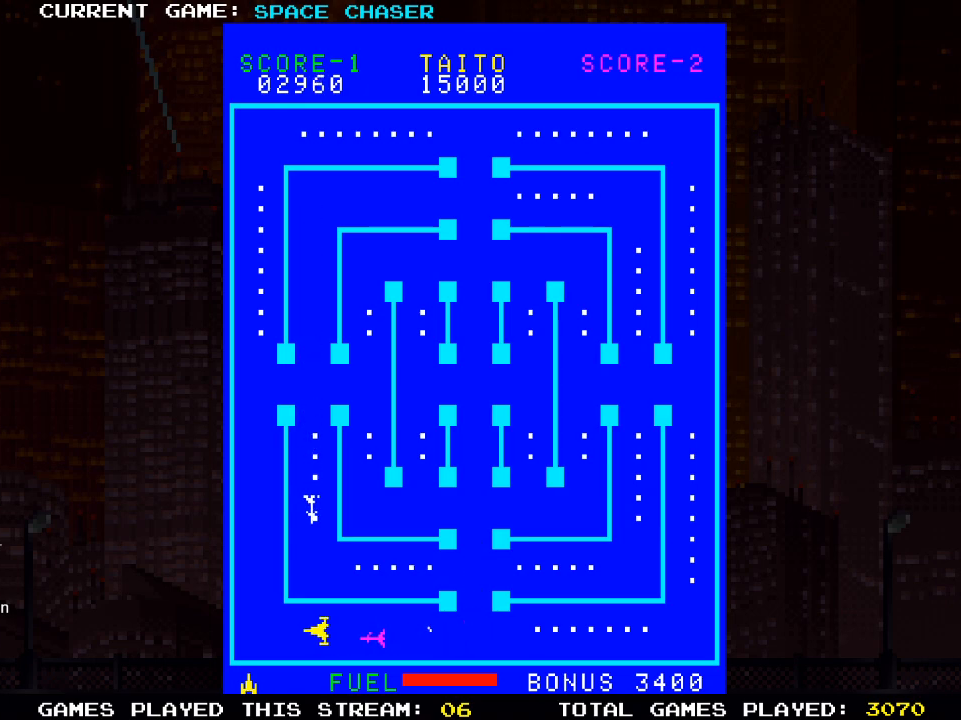
{"buttons": ["SQUARE", "DPAD_UP"], "left_stick": "center", "right_stick": "center", "events": [[100, "DPAD_UP", "down"], [150, "DPAD_LEFT", "up"]]}
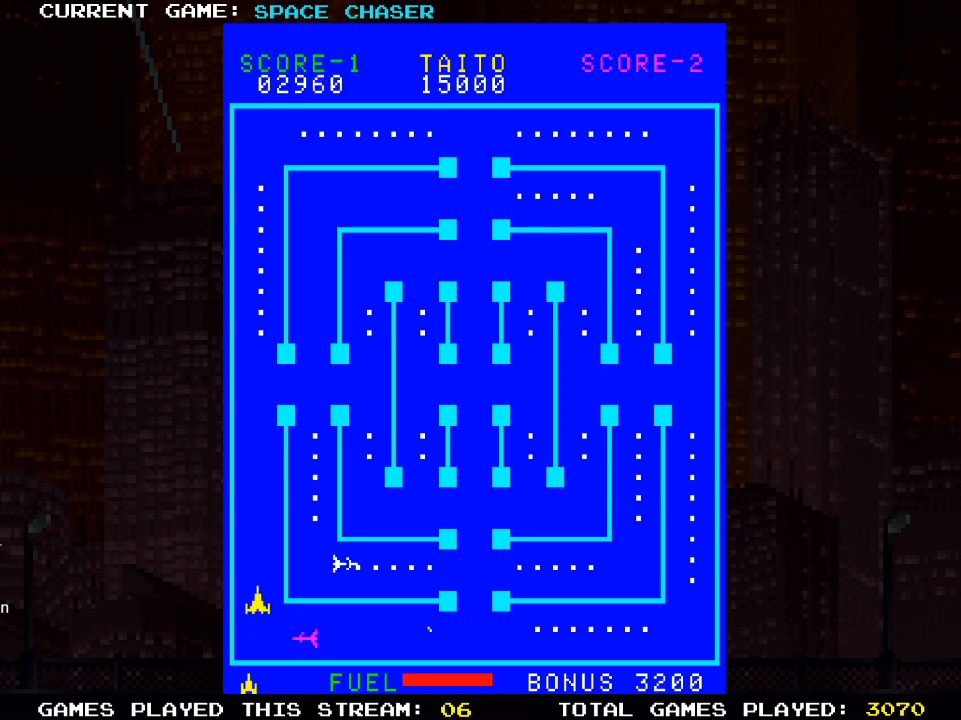
{"buttons": ["SQUARE", "DPAD_UP"], "left_stick": "center", "right_stick": "center", "events": []}
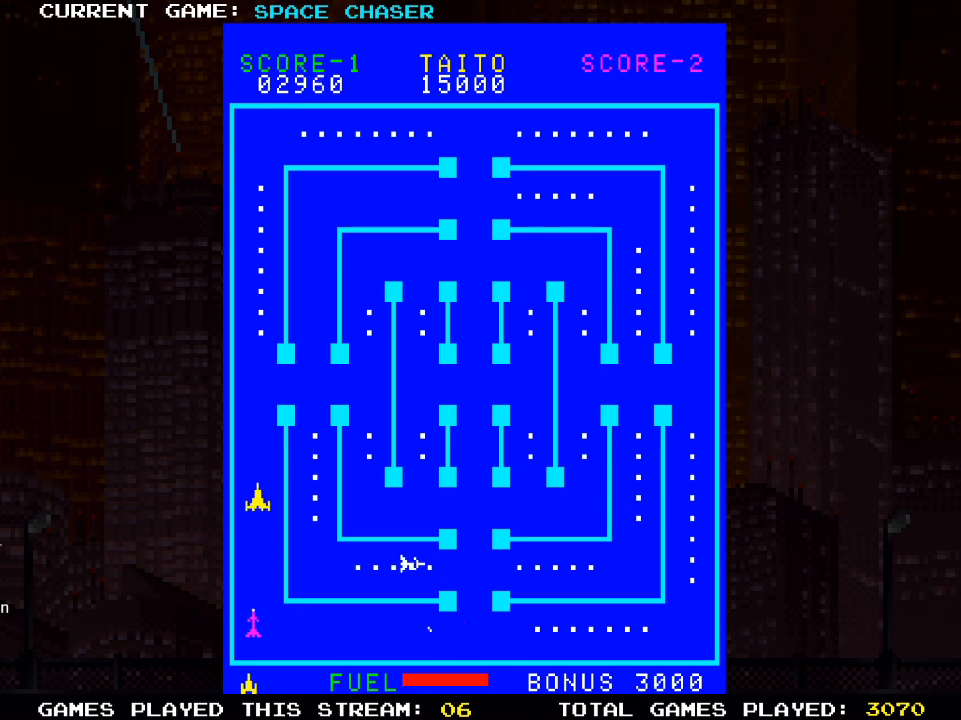
{"buttons": ["DPAD_RIGHT"], "left_stick": "center", "right_stick": "center", "events": [[250, "SQUARE", "up"], [317, "DPAD_RIGHT", "down"], [333, "DPAD_UP", "up"]]}
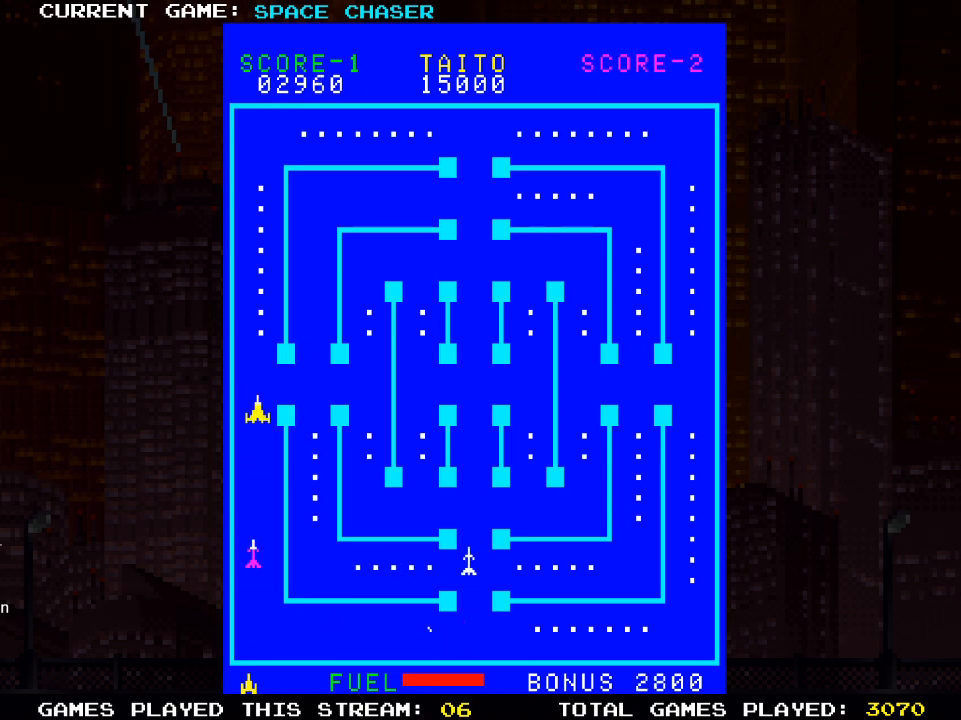
{"buttons": ["DPAD_RIGHT"], "left_stick": "center", "right_stick": "center", "events": []}
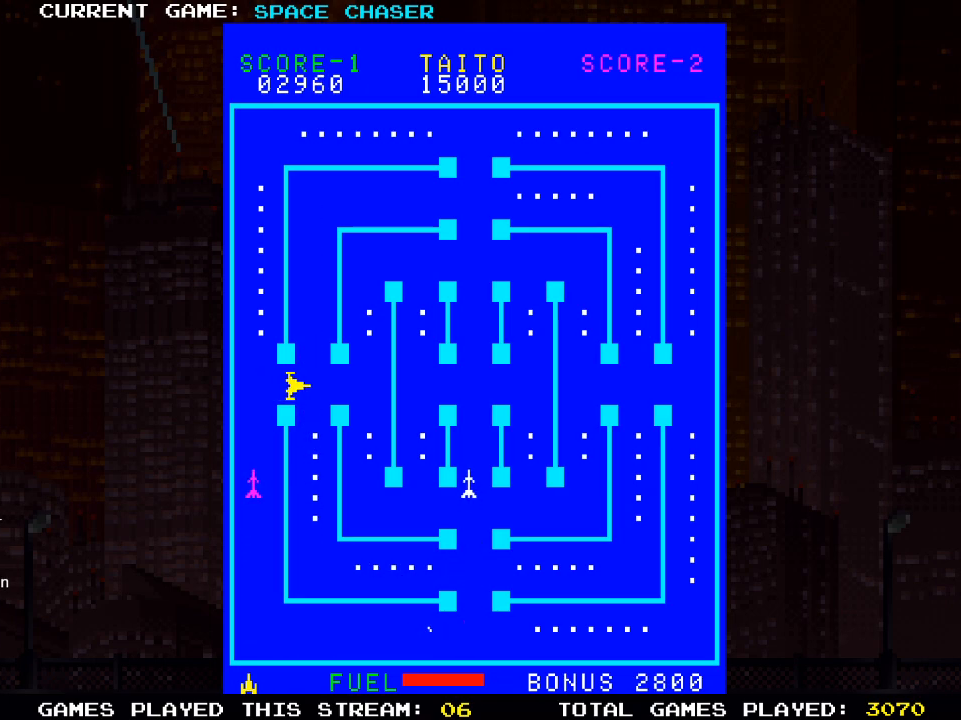
{"buttons": ["DPAD_DOWN"], "left_stick": "center", "right_stick": "center", "events": [[467, "DPAD_DOWN", "down"], [483, "DPAD_RIGHT", "up"]]}
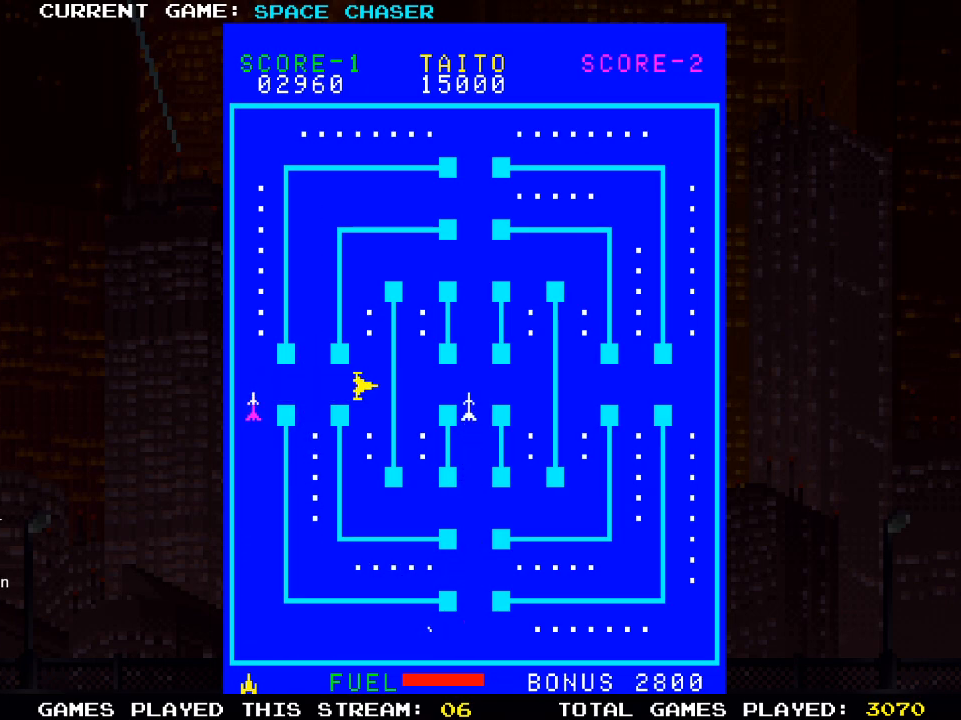
{"buttons": ["DPAD_DOWN"], "left_stick": "center", "right_stick": "center", "events": []}
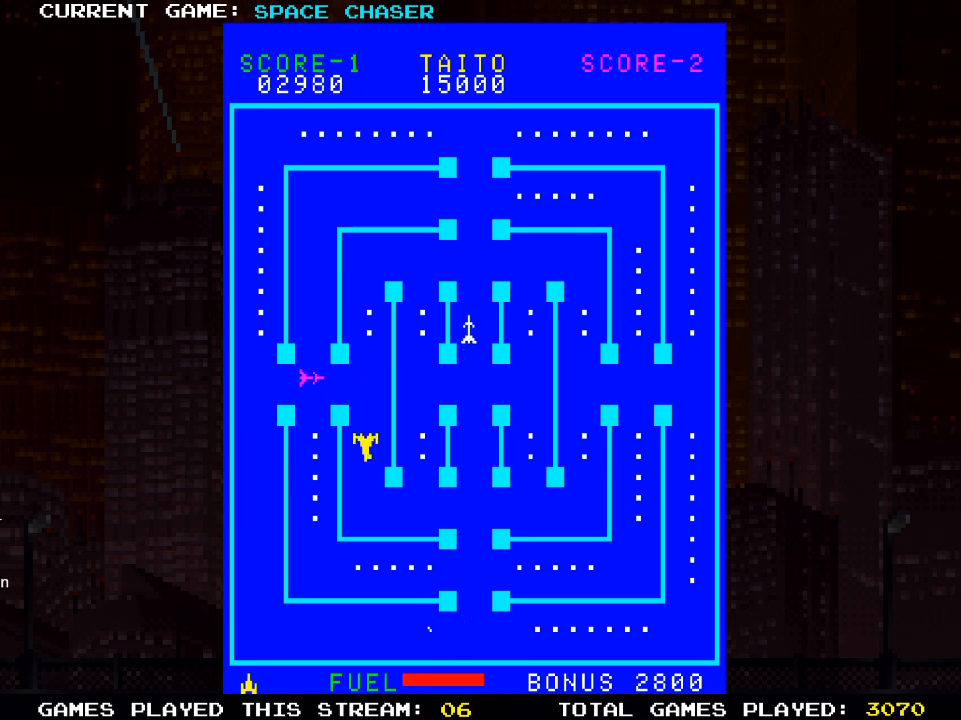
{"buttons": ["DPAD_RIGHT"], "left_stick": "center", "right_stick": "center", "events": [[283, "DPAD_RIGHT", "down"], [317, "DPAD_DOWN", "up"]]}
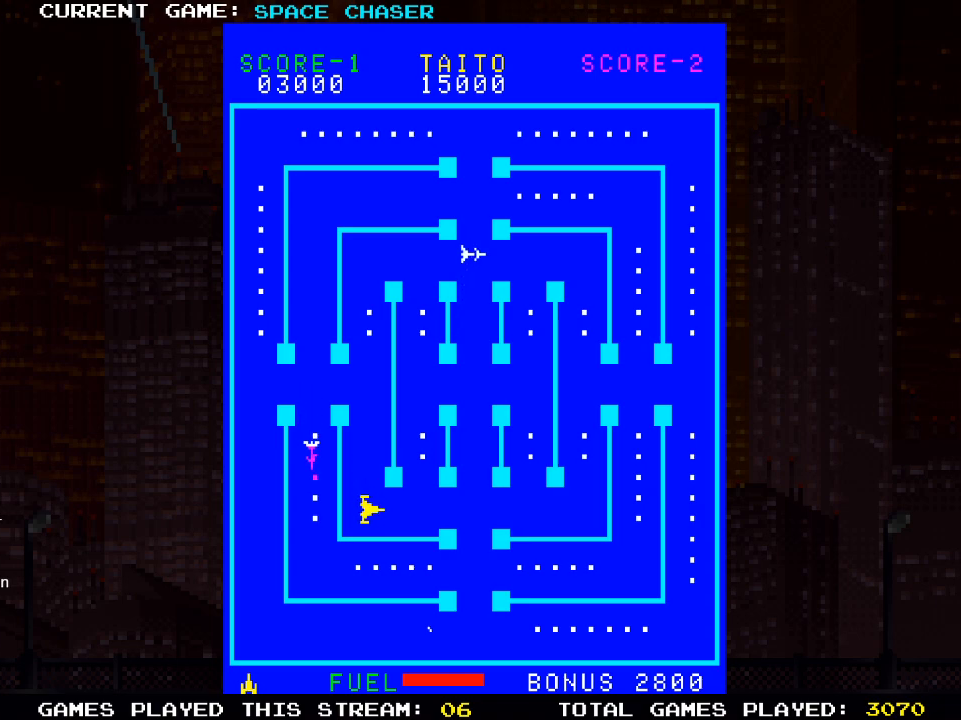
{"buttons": ["DPAD_UP"], "left_stick": "center", "right_stick": "center", "events": [[267, "DPAD_RIGHT", "up"], [267, "DPAD_UP", "down"]]}
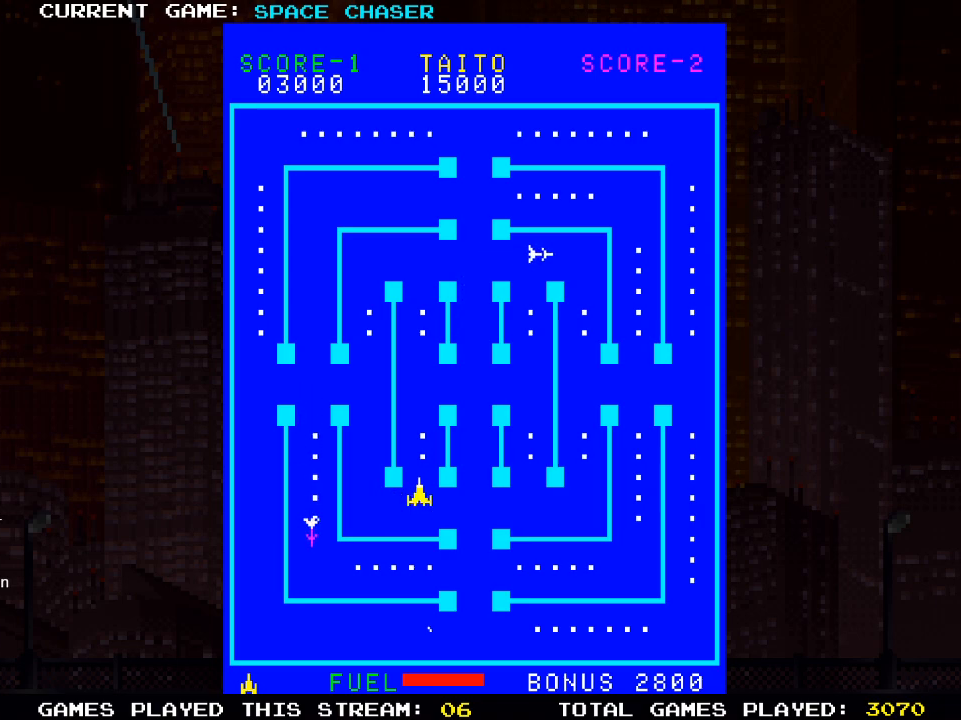
{"buttons": ["DPAD_UP"], "left_stick": "center", "right_stick": "center", "events": []}
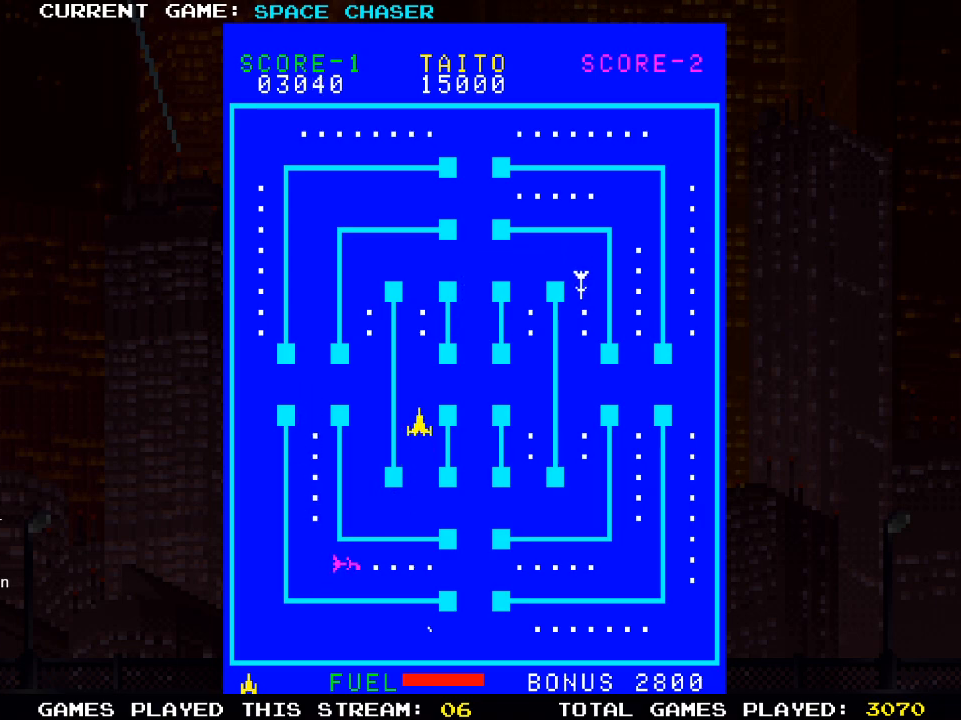
{"buttons": ["DPAD_UP"], "left_stick": "center", "right_stick": "center", "events": []}
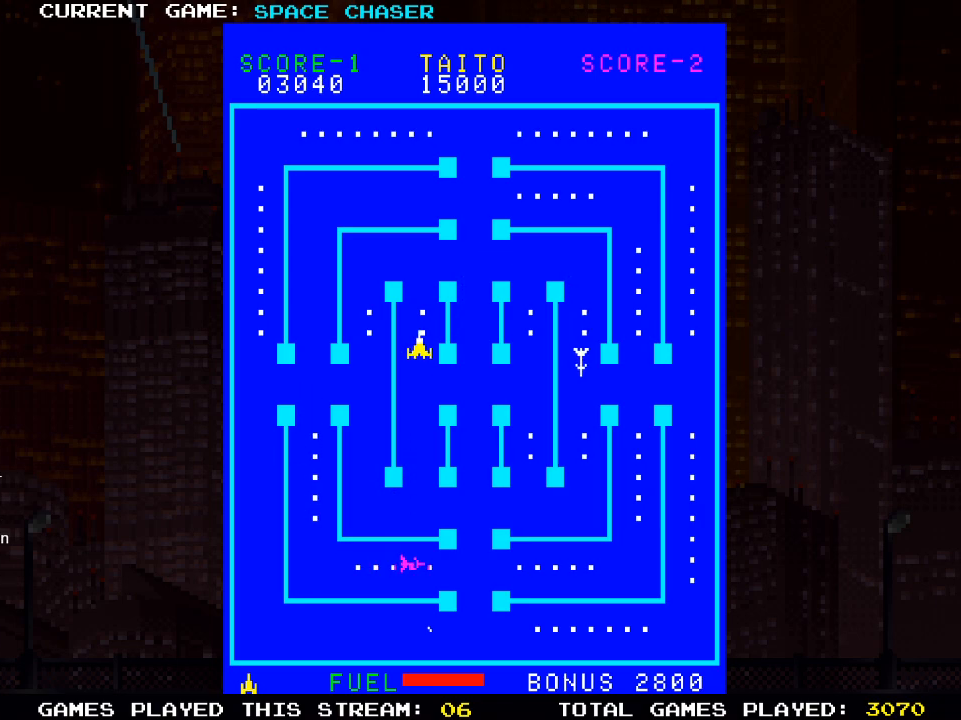
{"buttons": ["DPAD_RIGHT"], "left_stick": "center", "right_stick": "center", "events": [[417, "DPAD_RIGHT", "down"], [433, "DPAD_UP", "up"]]}
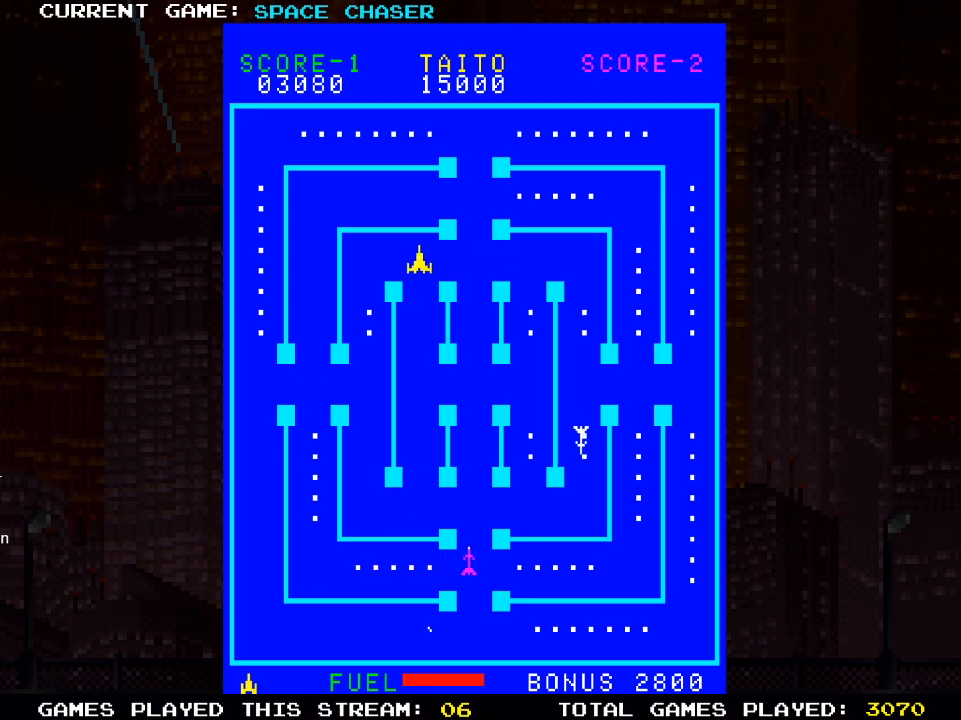
{"buttons": ["DPAD_RIGHT"], "left_stick": "center", "right_stick": "center", "events": []}
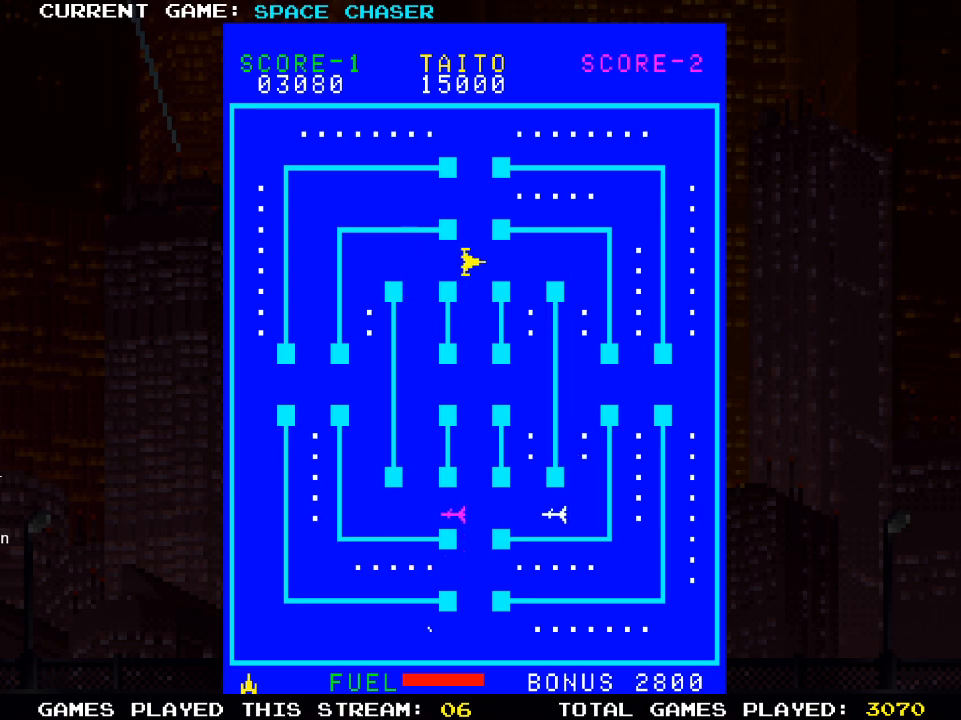
{"buttons": ["DPAD_DOWN"], "left_stick": "center", "right_stick": "center", "events": [[267, "DPAD_DOWN", "down"], [267, "DPAD_RIGHT", "up"]]}
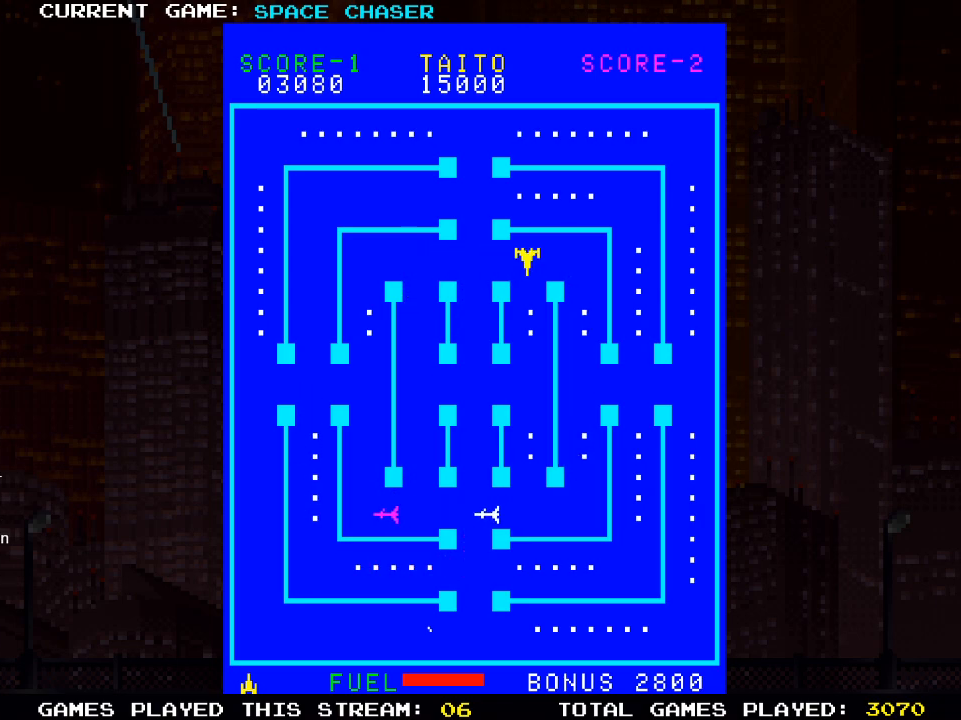
{"buttons": ["DPAD_DOWN"], "left_stick": "center", "right_stick": "center", "events": []}
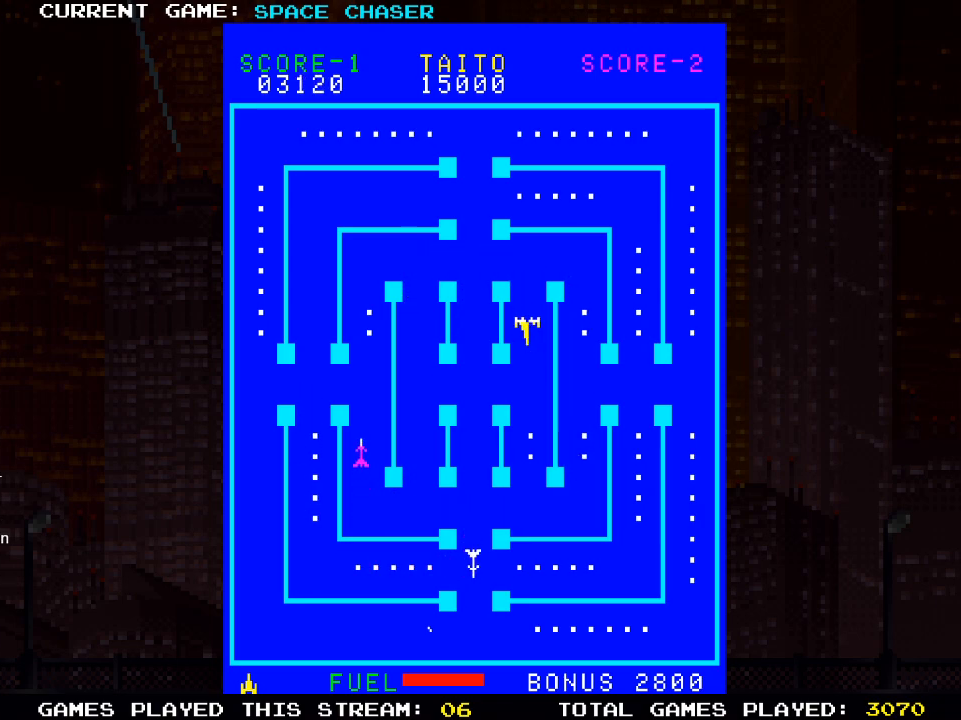
{"buttons": ["DPAD_DOWN"], "left_stick": "center", "right_stick": "center", "events": []}
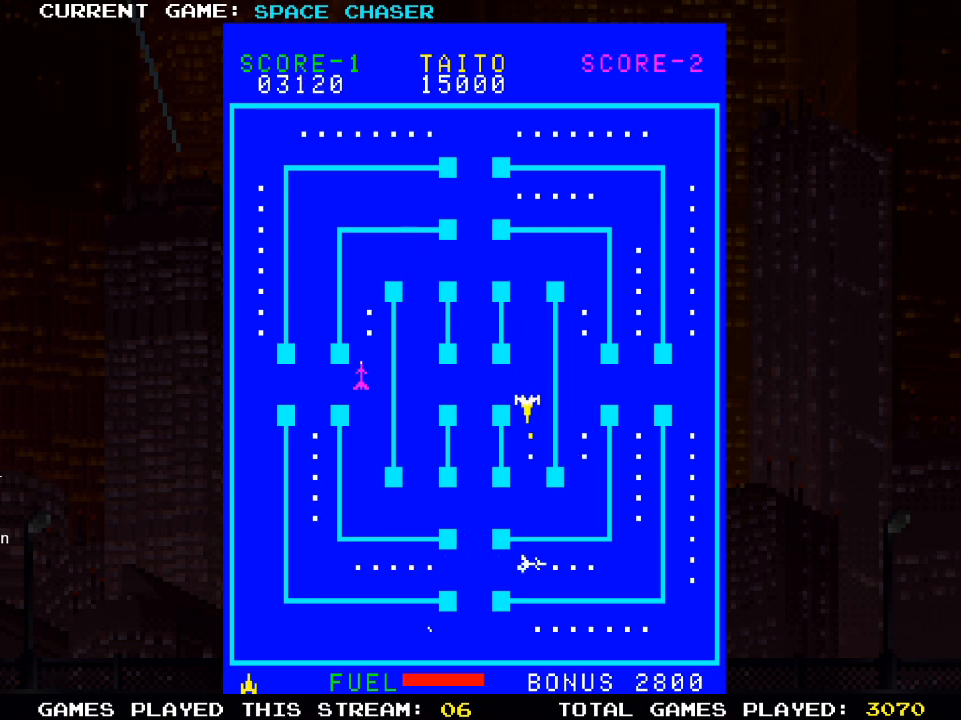
{"buttons": ["DPAD_RIGHT"], "left_stick": "center", "right_stick": "center", "events": [[400, "DPAD_RIGHT", "down"], [450, "DPAD_DOWN", "up"]]}
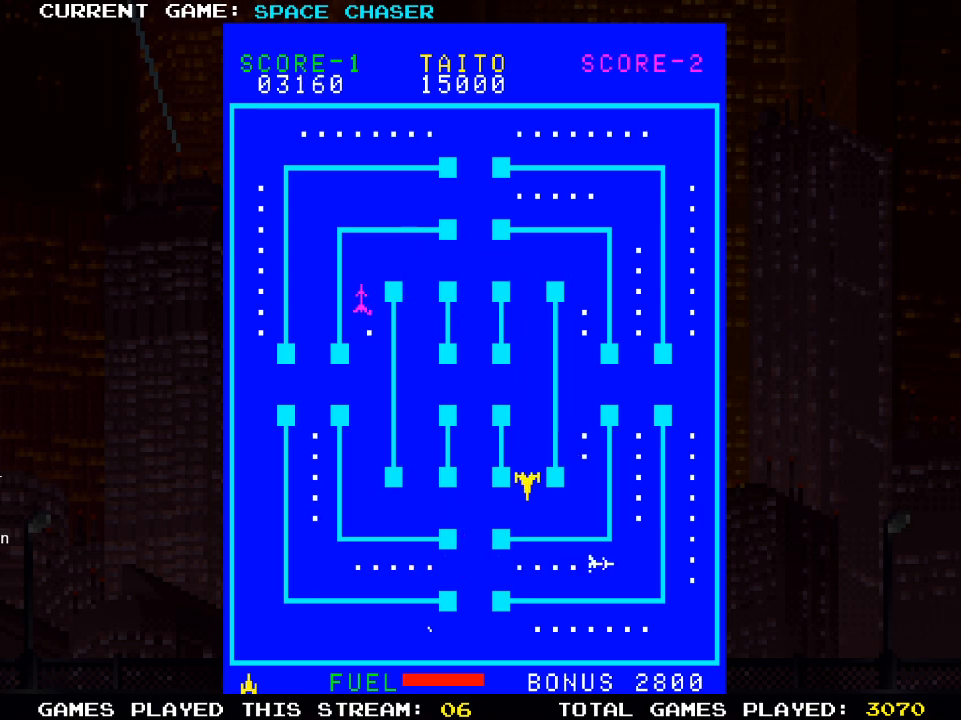
{"buttons": [], "left_stick": "center", "right_stick": "center", "events": [[483, "DPAD_RIGHT", "up"]]}
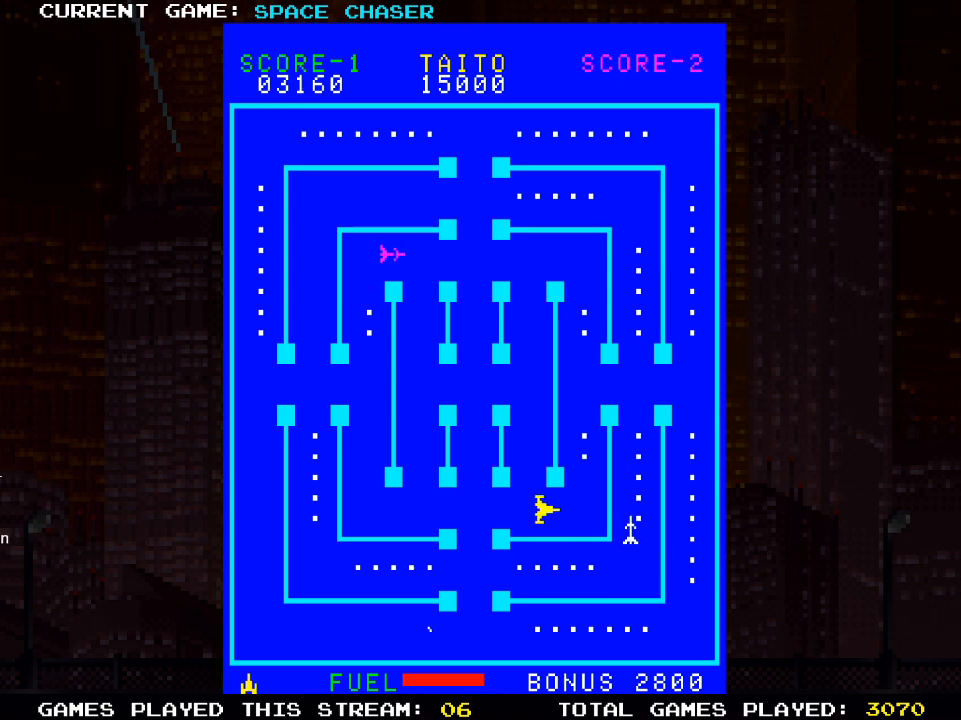
{"buttons": ["DPAD_UP"], "left_stick": "center", "right_stick": "center", "events": [[150, "DPAD_UP", "down"]]}
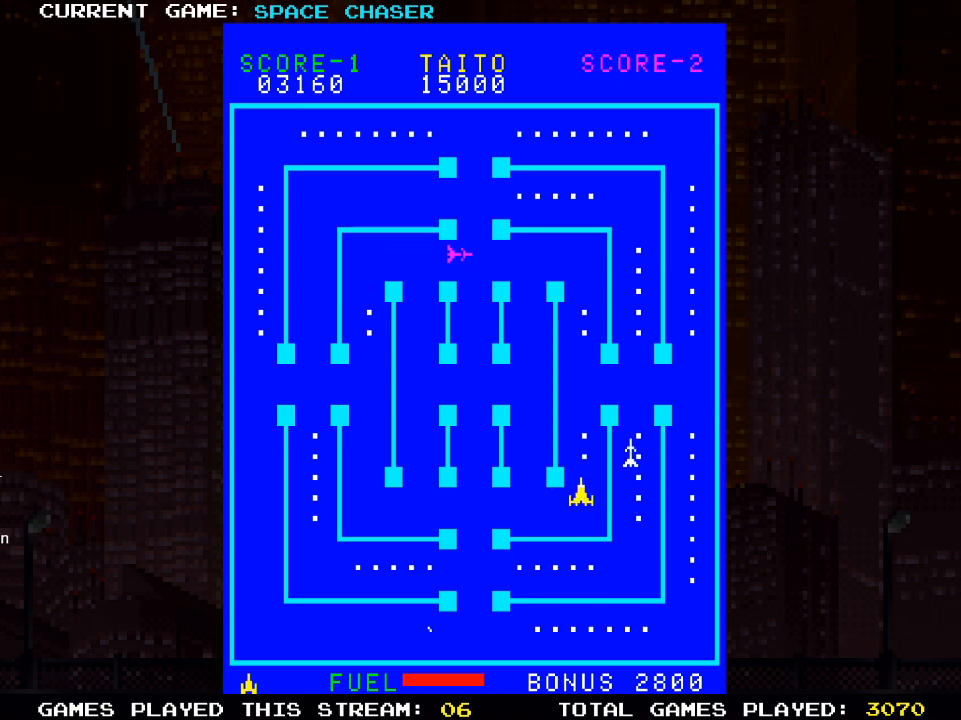
{"buttons": ["DPAD_UP"], "left_stick": "center", "right_stick": "center", "events": []}
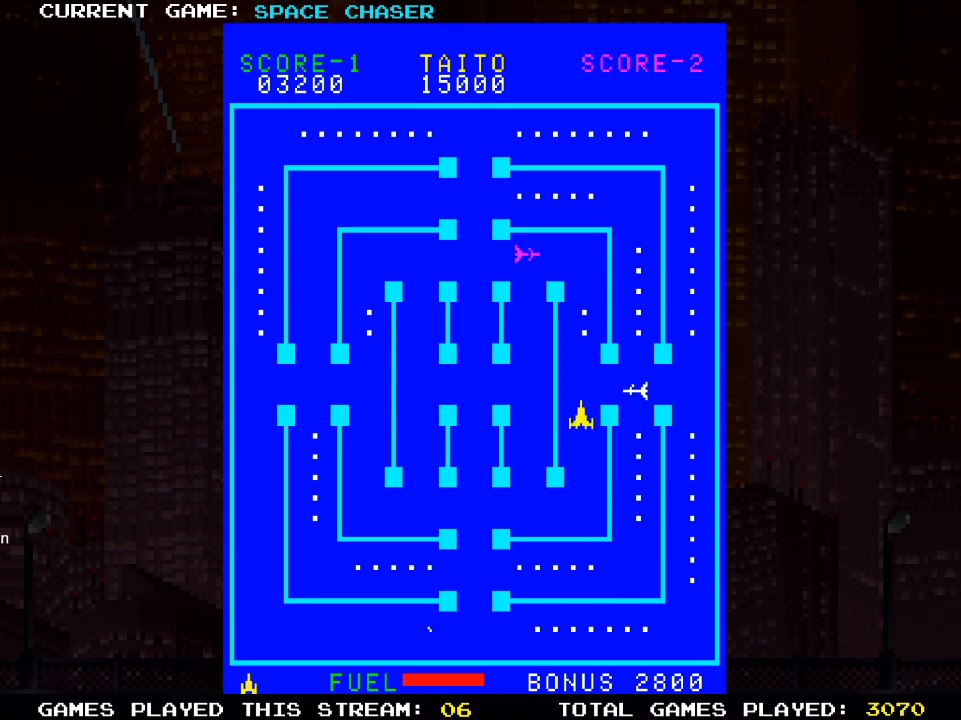
{"buttons": ["DPAD_RIGHT"], "left_stick": "center", "right_stick": "center", "events": [[33, "DPAD_RIGHT", "down"], [33, "DPAD_UP", "up"]]}